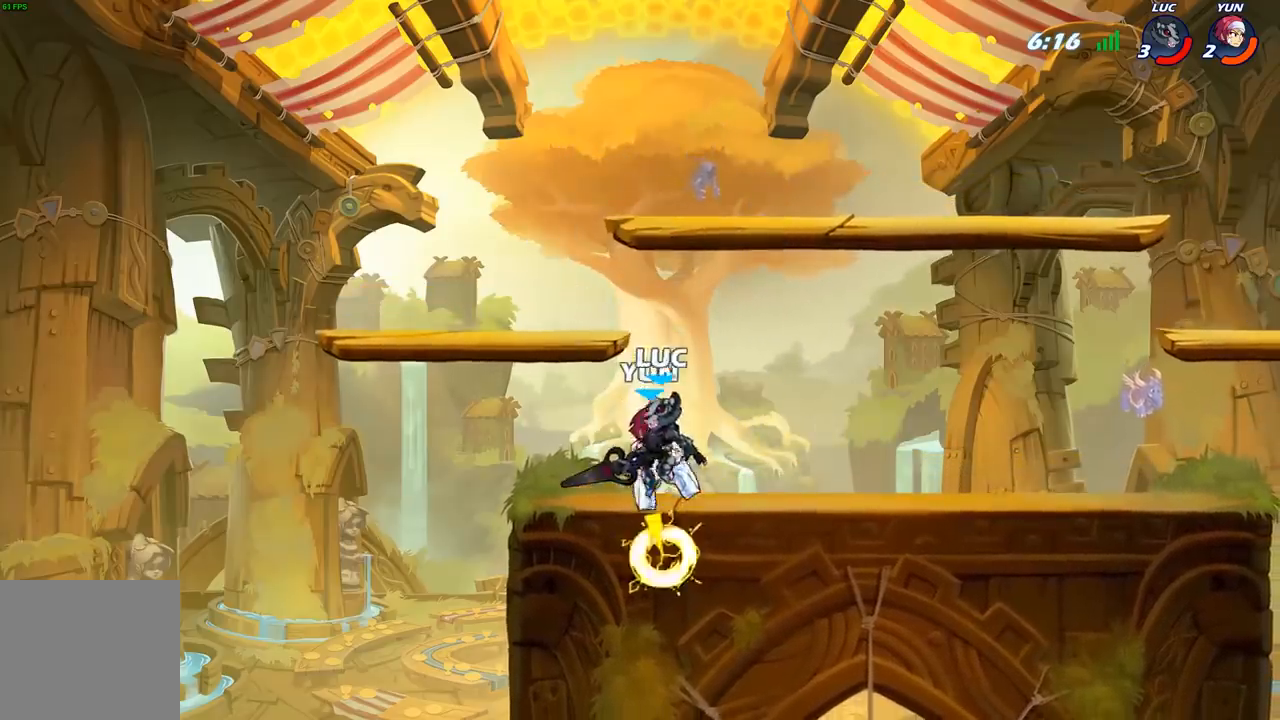
Gameplay with a controller (Xbox layout); each line is a JSON object with the inputs held at the frame after it. "events" lists button and stick changes between this image and that frame as [ms after this image, input, new state], when the widget could be followed in between.
{"buttons": ["X"], "left_stick": "center", "right_stick": "center", "events": [[150, "left_stick", "up-left"], [250, "X", "down"], [283, "left_stick", "center"], [317, "X", "up"], [433, "X", "down"]]}
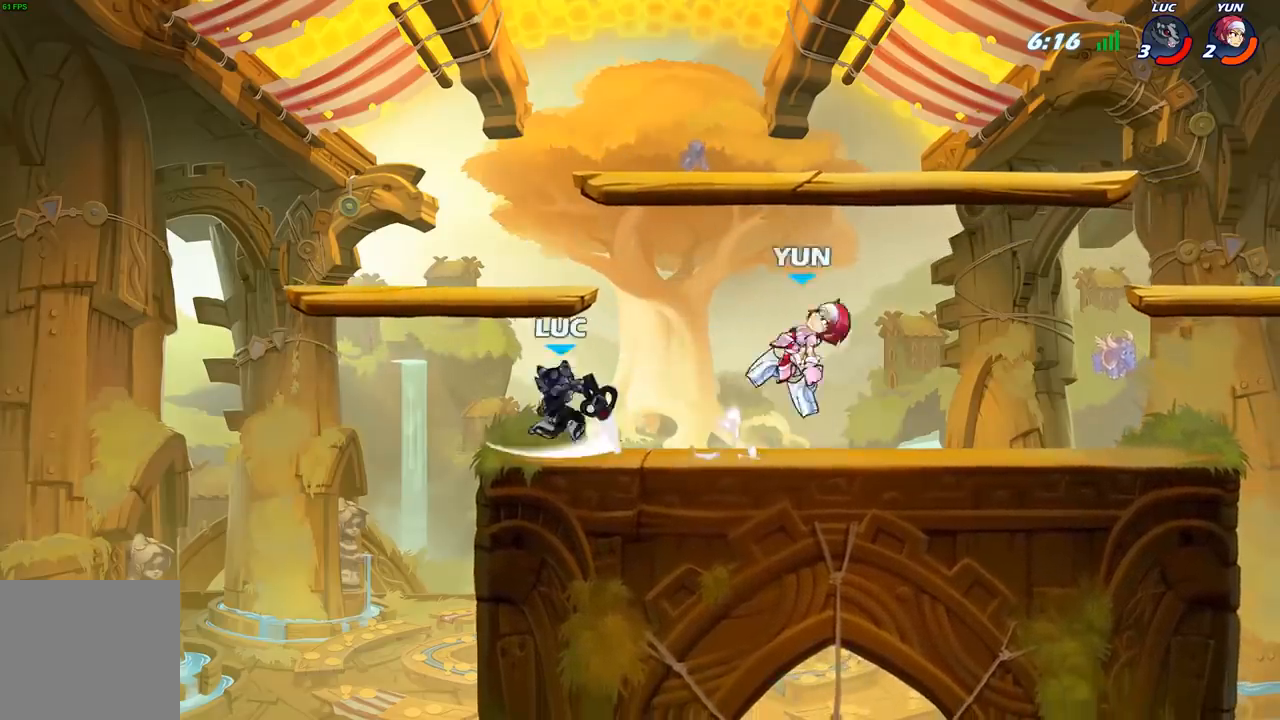
{"buttons": ["A"], "left_stick": "right", "right_stick": "center", "events": [[33, "X", "up"], [317, "left_stick", "right"], [467, "A", "down"]]}
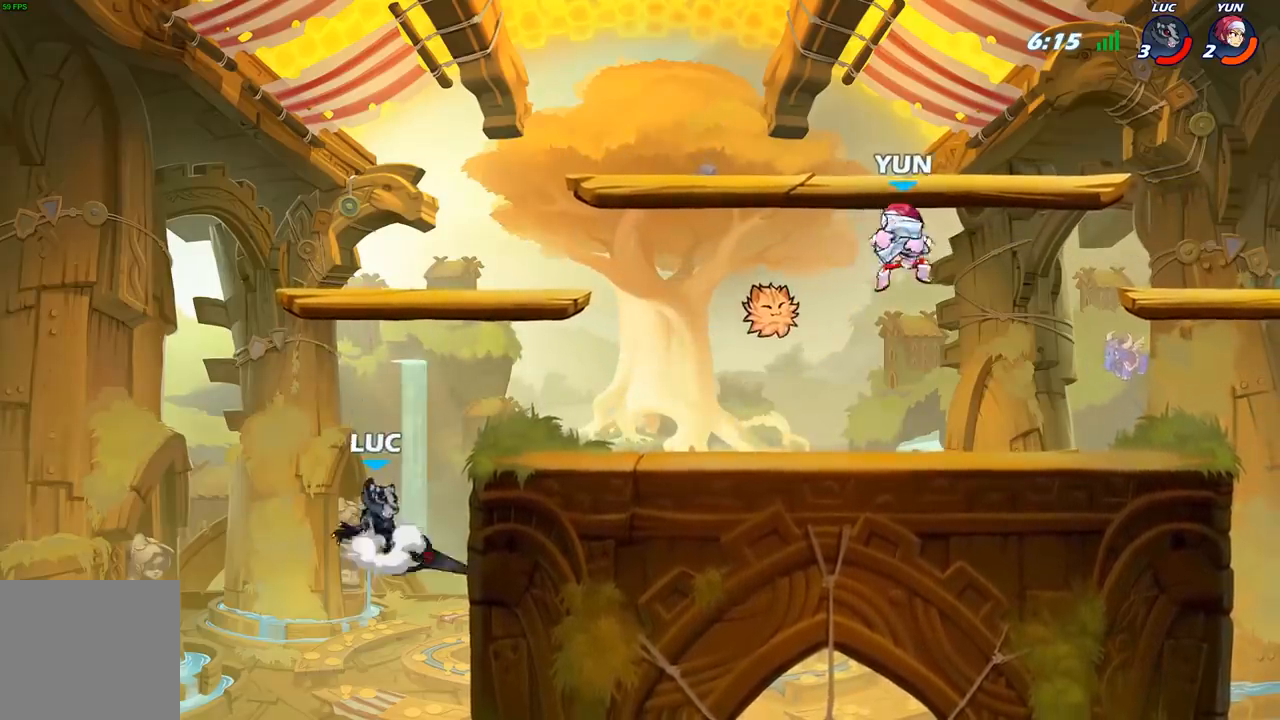
{"buttons": ["B"], "left_stick": "right", "right_stick": "center", "events": [[117, "A", "up"], [133, "left_stick", "center"], [233, "R2", "down"], [250, "left_stick", "right"], [283, "B", "down"], [333, "R2", "up"]]}
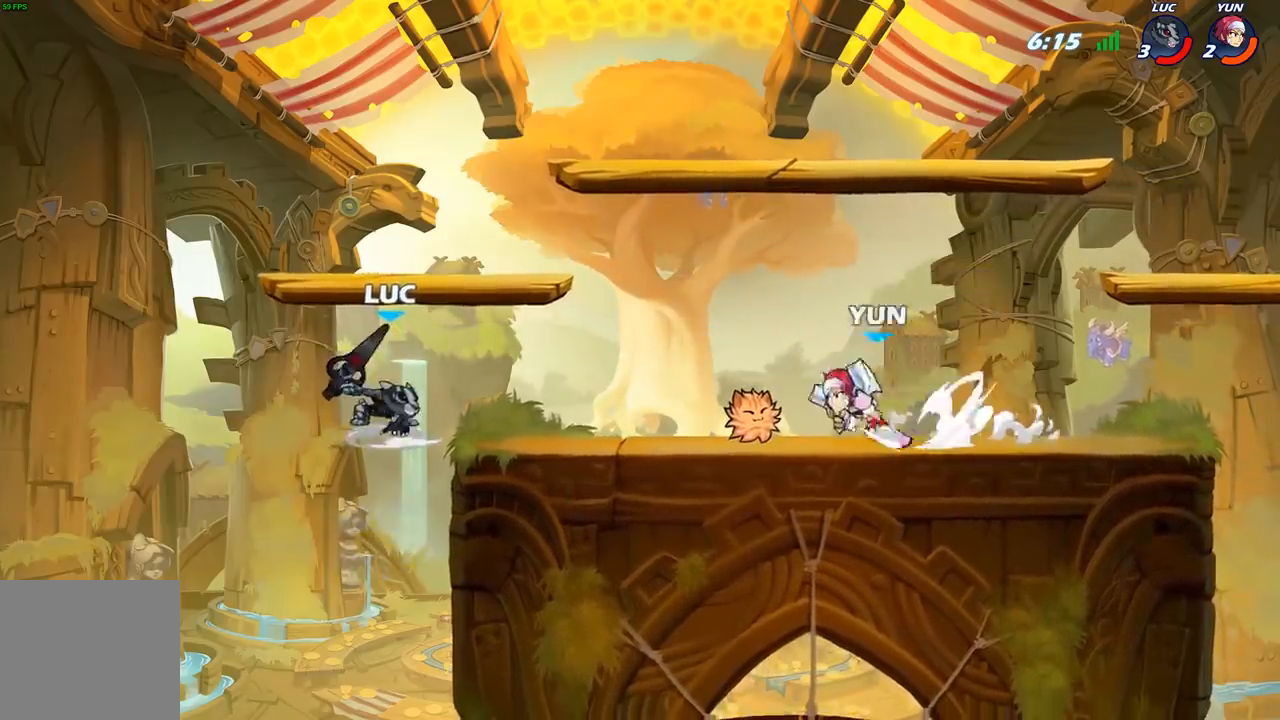
{"buttons": [], "left_stick": "center", "right_stick": "center", "events": [[267, "B", "up"], [300, "left_stick", "center"]]}
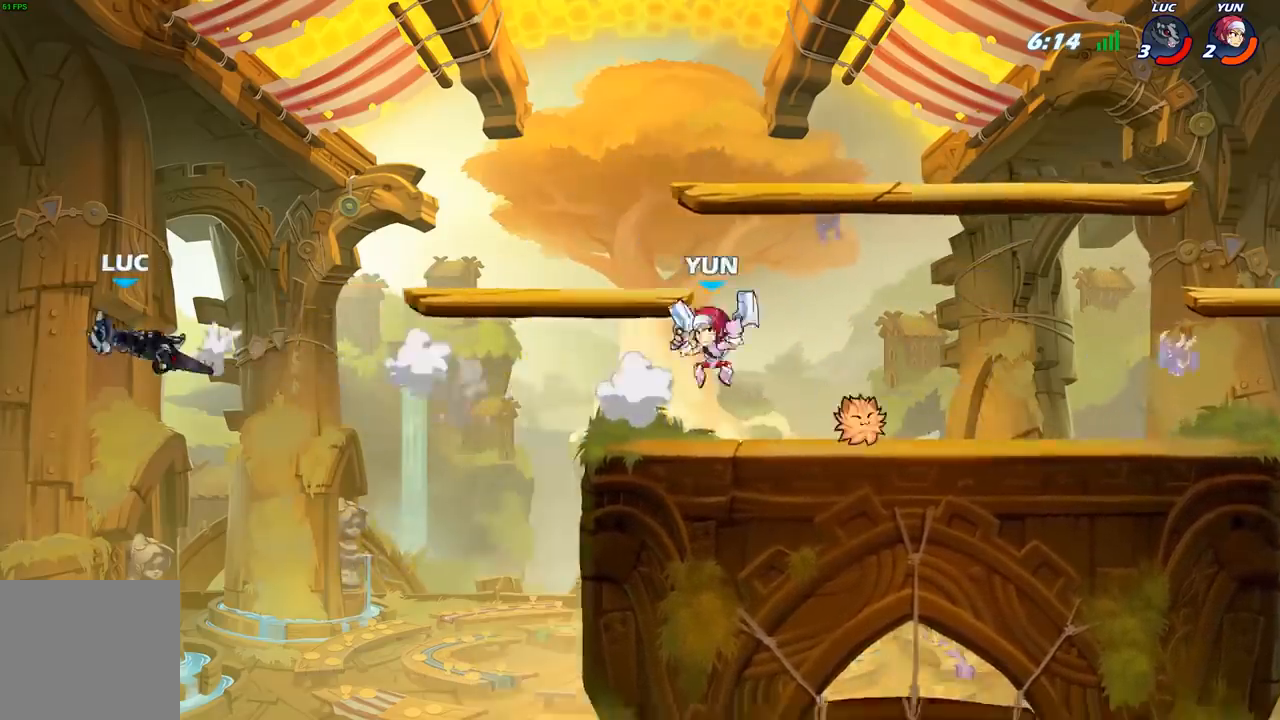
{"buttons": [], "left_stick": "right", "right_stick": "center", "events": [[200, "left_stick", "right"]]}
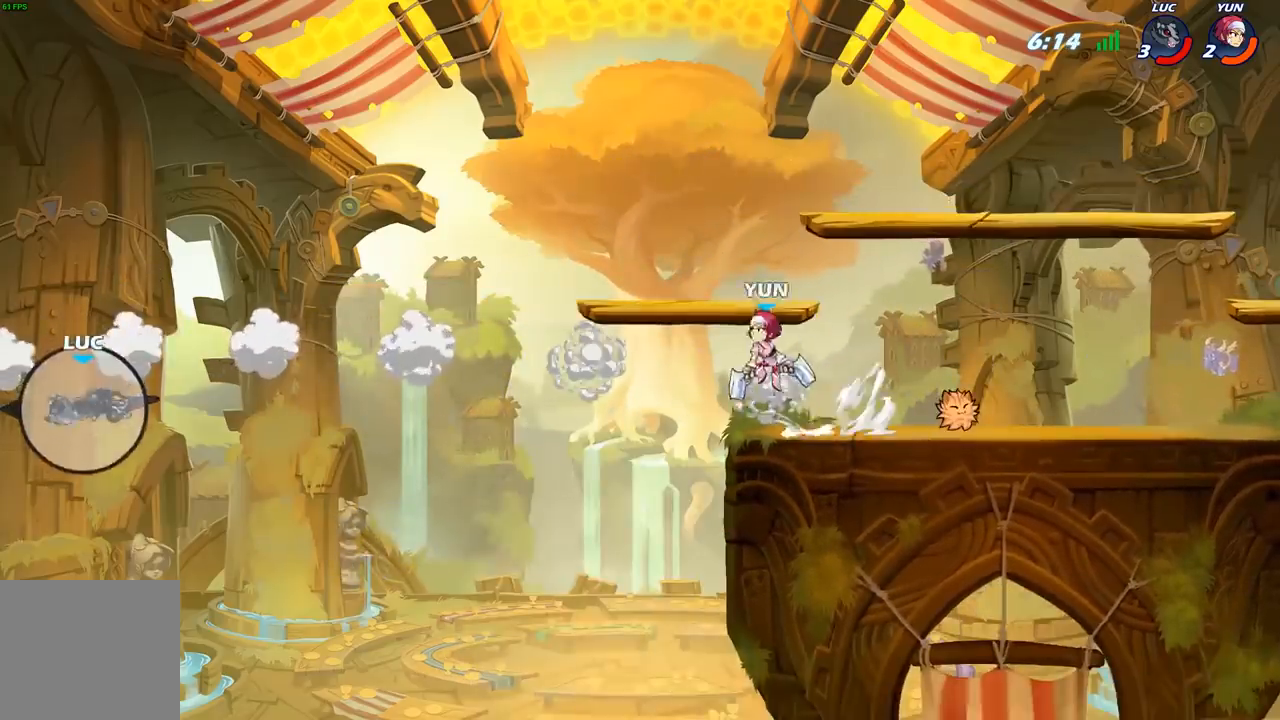
{"buttons": [], "left_stick": "right", "right_stick": "center", "events": []}
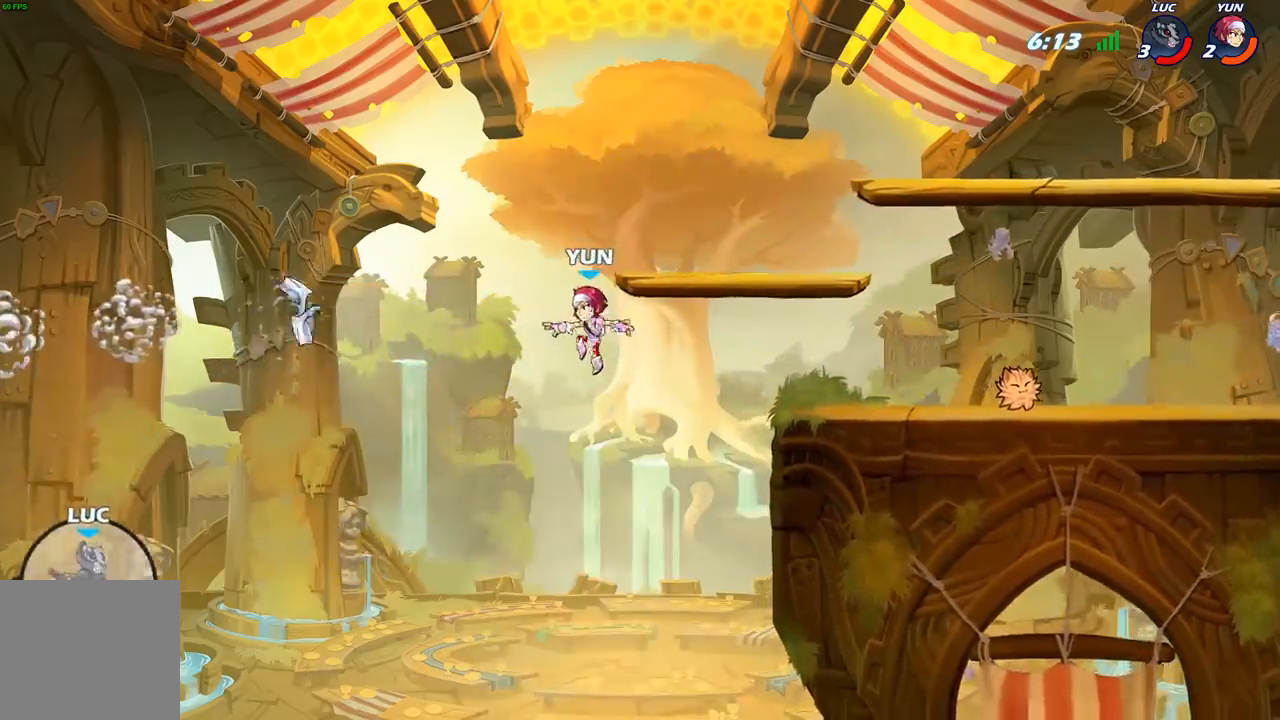
{"buttons": [], "left_stick": "right", "right_stick": "center", "events": [[83, "B", "down"], [183, "B", "up"]]}
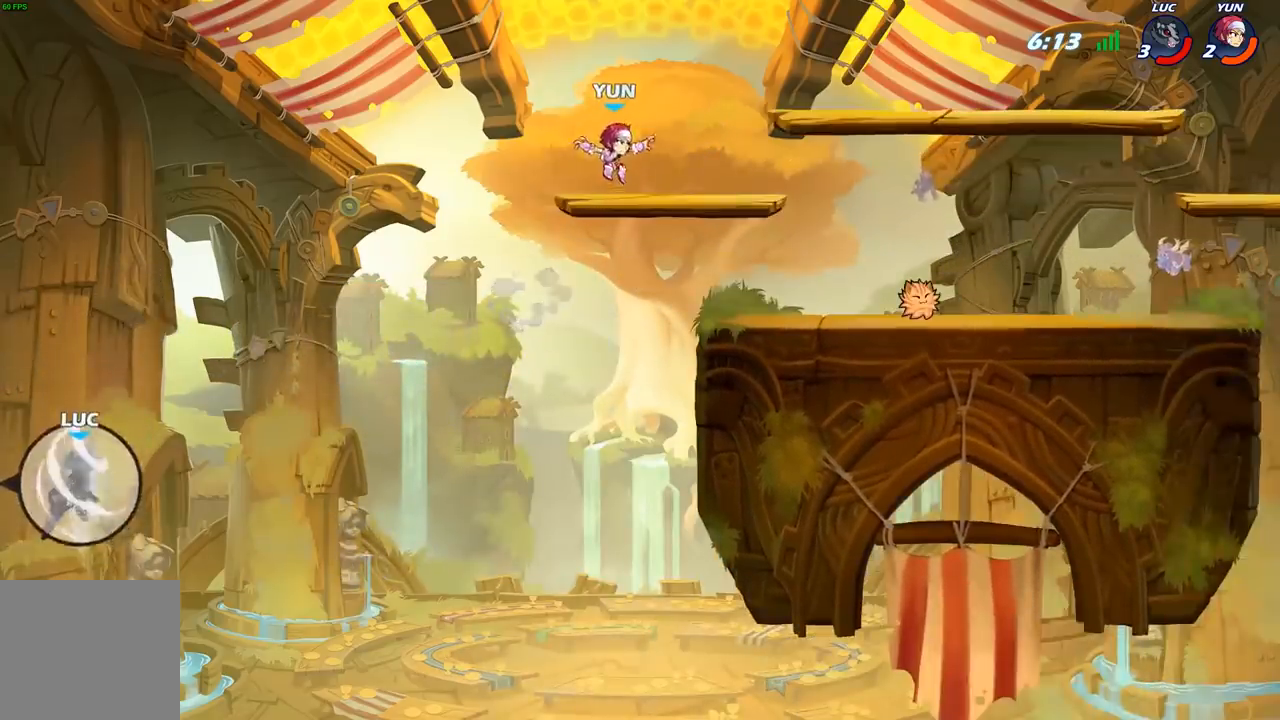
{"buttons": [], "left_stick": "right", "right_stick": "center", "events": []}
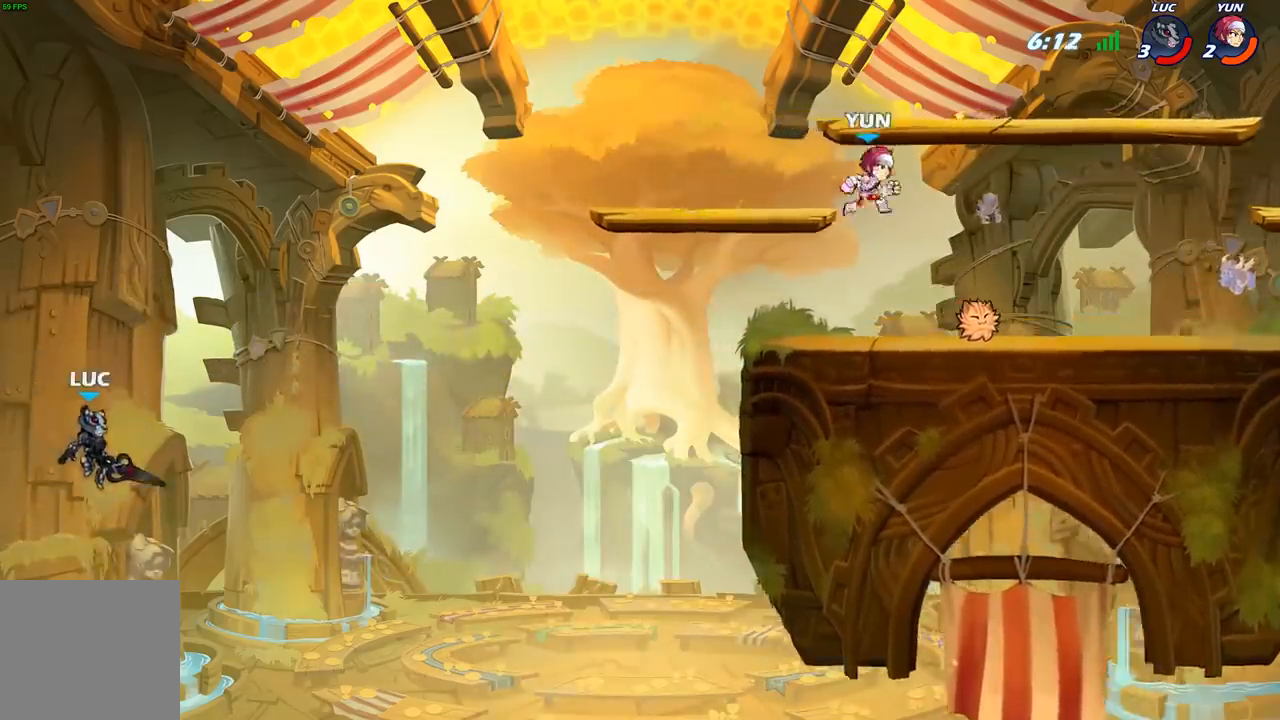
{"buttons": [], "left_stick": "right", "right_stick": "center", "events": [[83, "B", "down"], [217, "B", "up"]]}
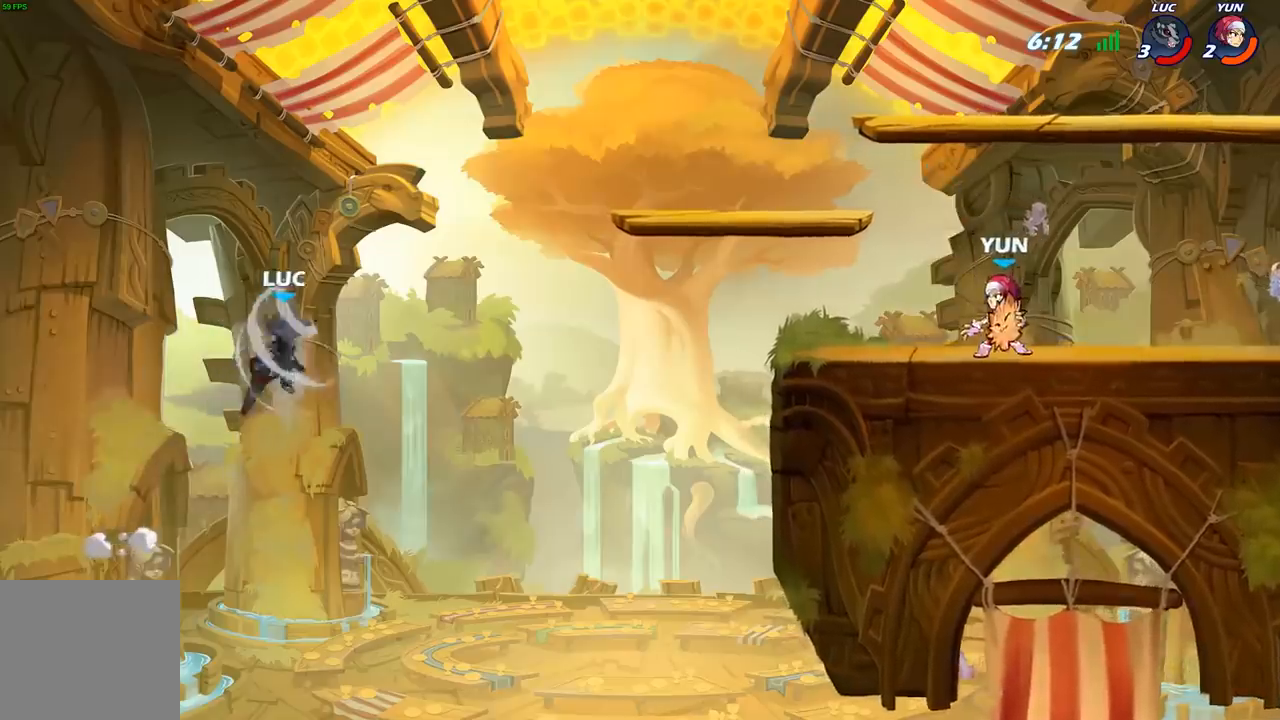
{"buttons": [], "left_stick": "up-right", "right_stick": "center", "events": [[483, "left_stick", "up-right"]]}
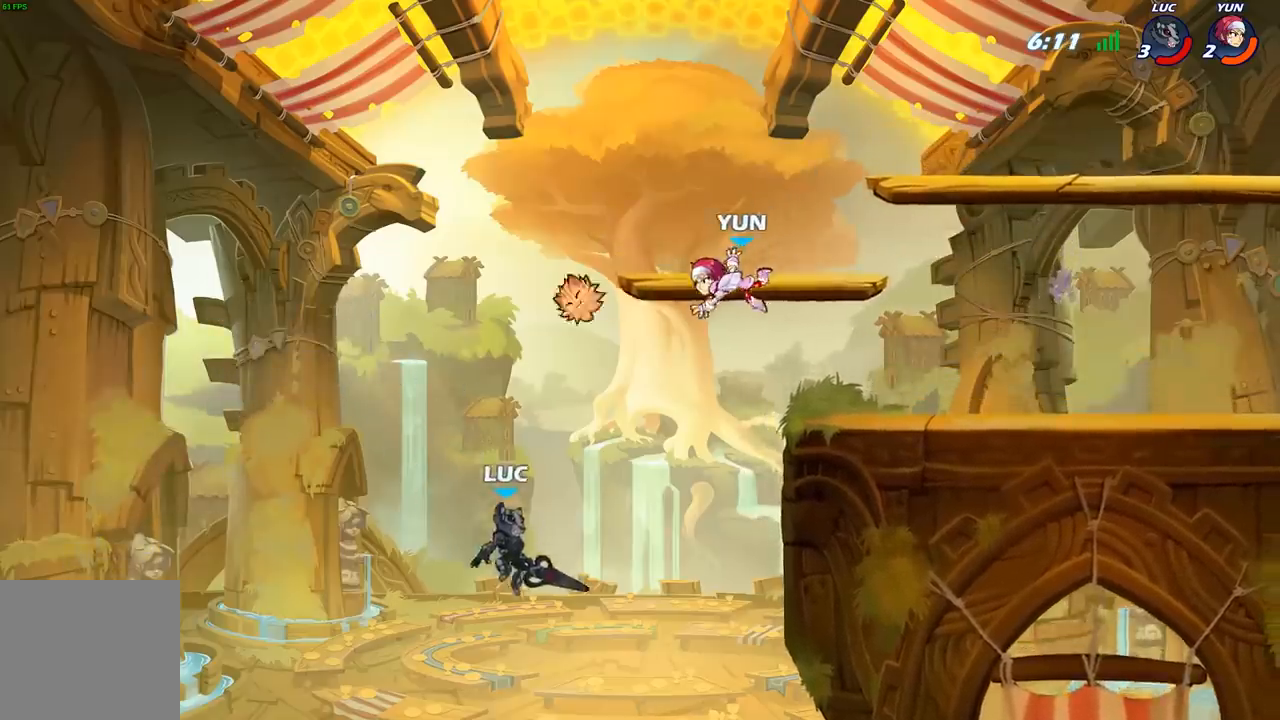
{"buttons": ["R2"], "left_stick": "up-right", "right_stick": "center", "events": [[183, "R2", "down"]]}
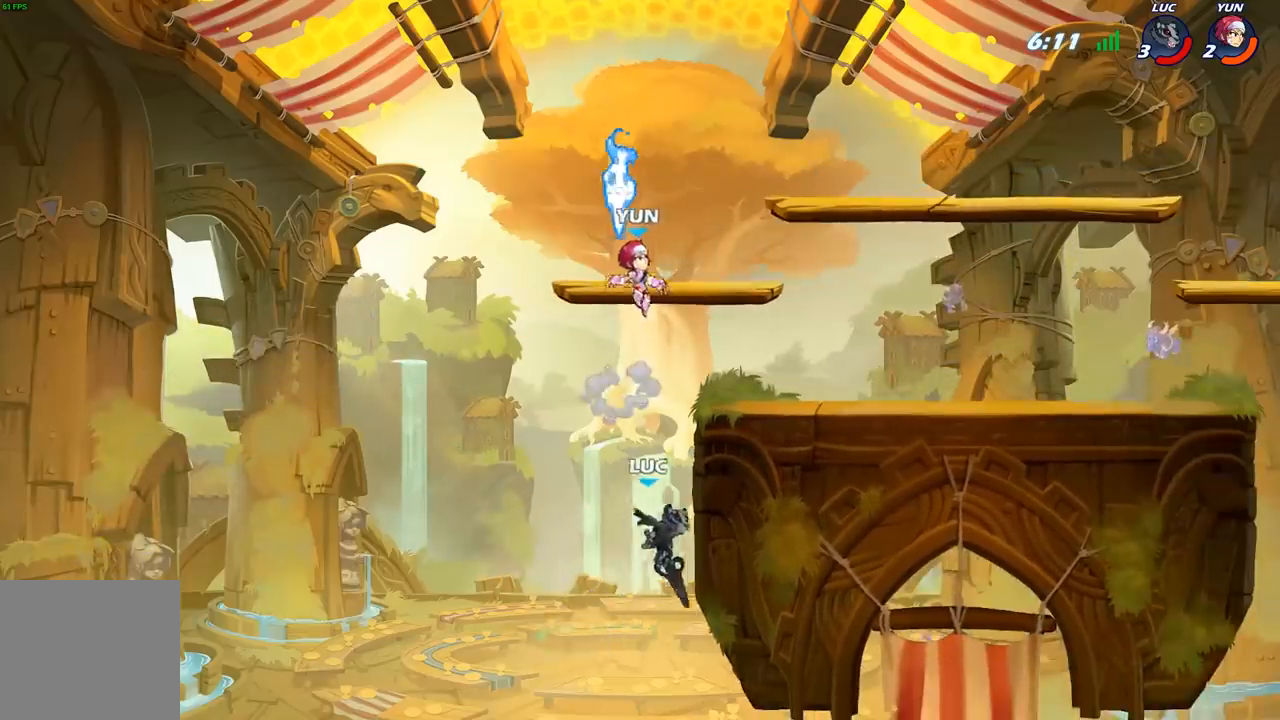
{"buttons": ["A"], "left_stick": "right", "right_stick": "center", "events": [[50, "left_stick", "down-right"], [100, "R2", "up"], [117, "left_stick", "down-left"], [450, "A", "down"], [483, "left_stick", "right"]]}
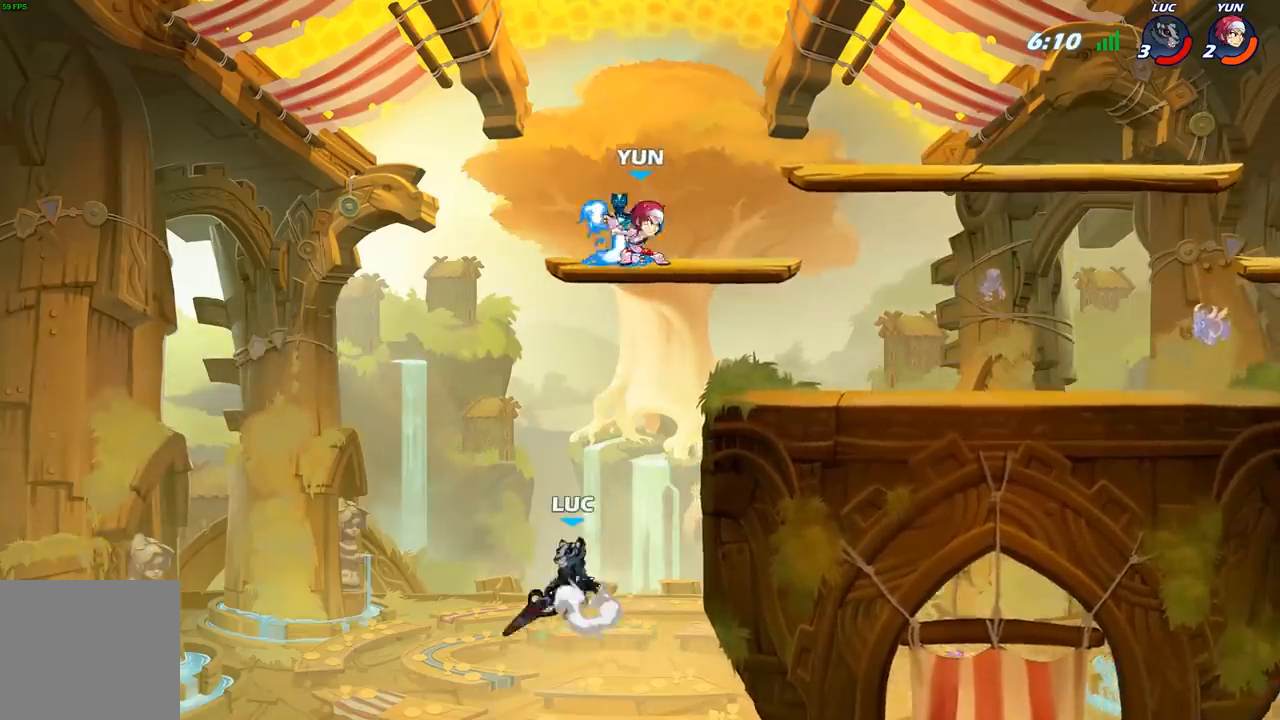
{"buttons": [], "left_stick": "center", "right_stick": "center", "events": [[67, "A", "up"], [233, "A", "down"], [333, "B", "down"], [350, "A", "up"], [350, "left_stick", "up-right"], [467, "B", "up"], [483, "left_stick", "center"]]}
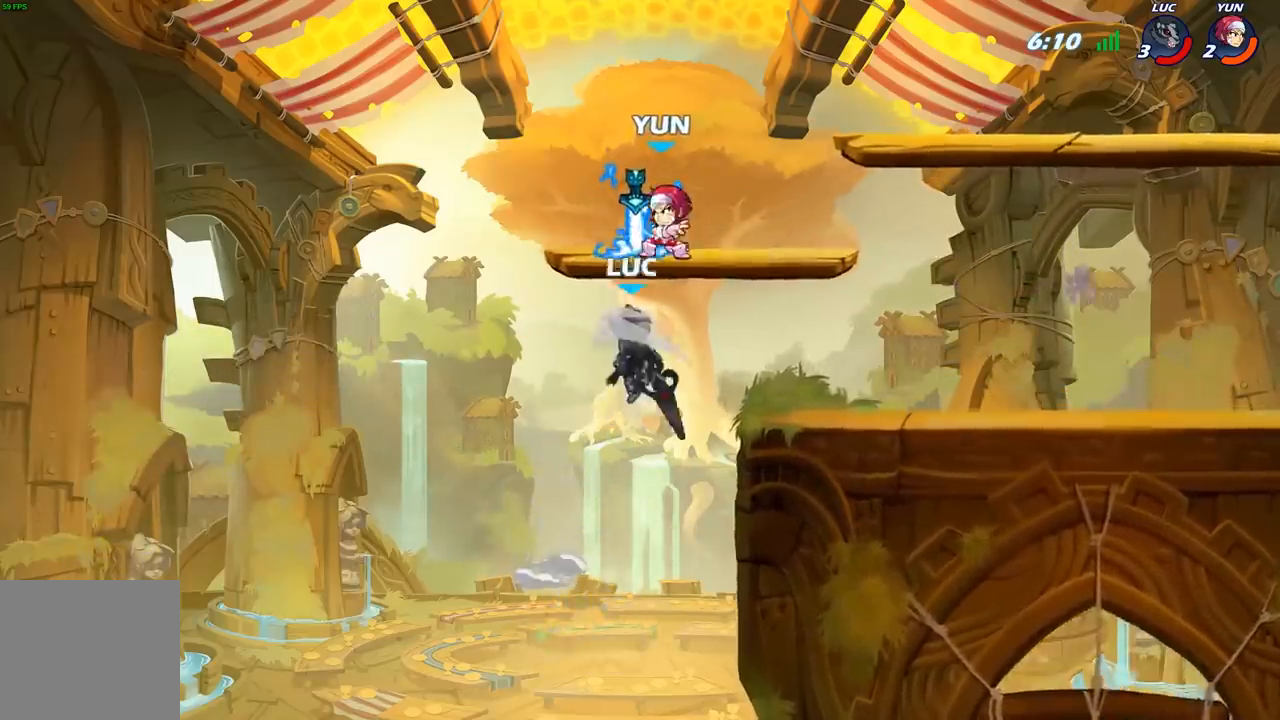
{"buttons": [], "left_stick": "center", "right_stick": "center", "events": [[117, "left_stick", "left"], [317, "left_stick", "center"]]}
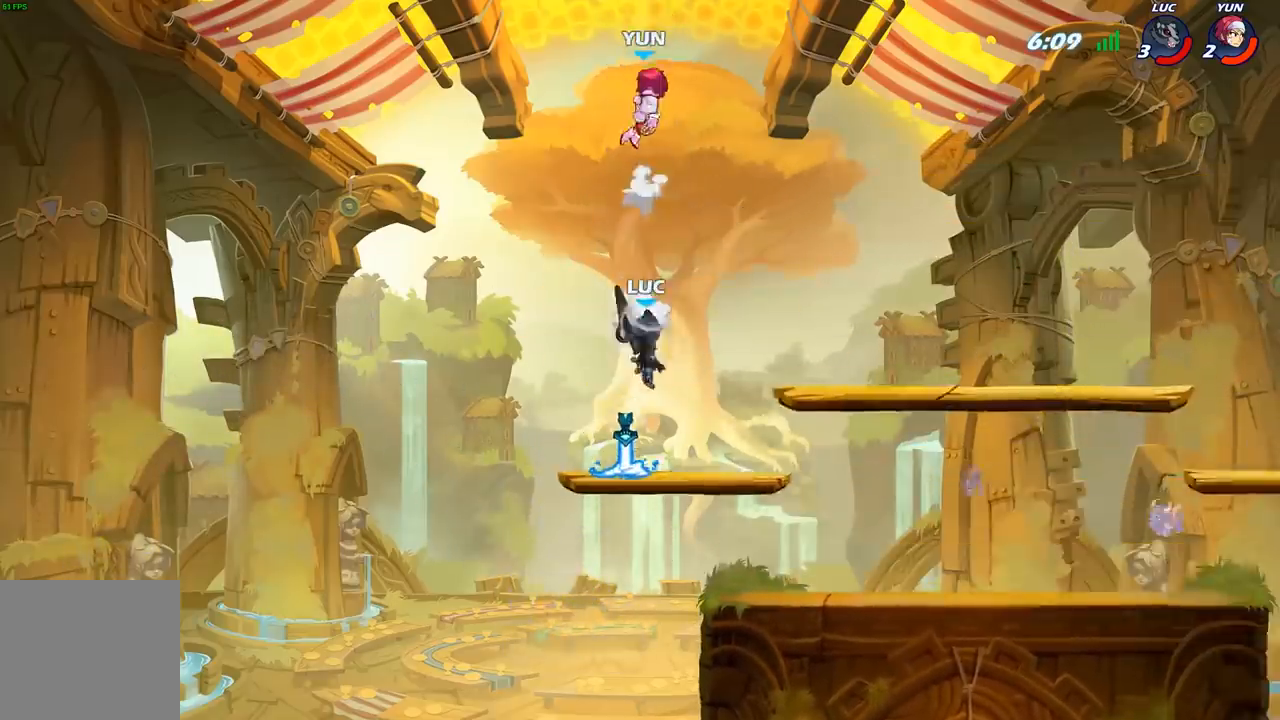
{"buttons": ["R1"], "left_stick": "center", "right_stick": "center", "events": [[83, "left_stick", "up"], [100, "R1", "down"], [200, "left_stick", "center"]]}
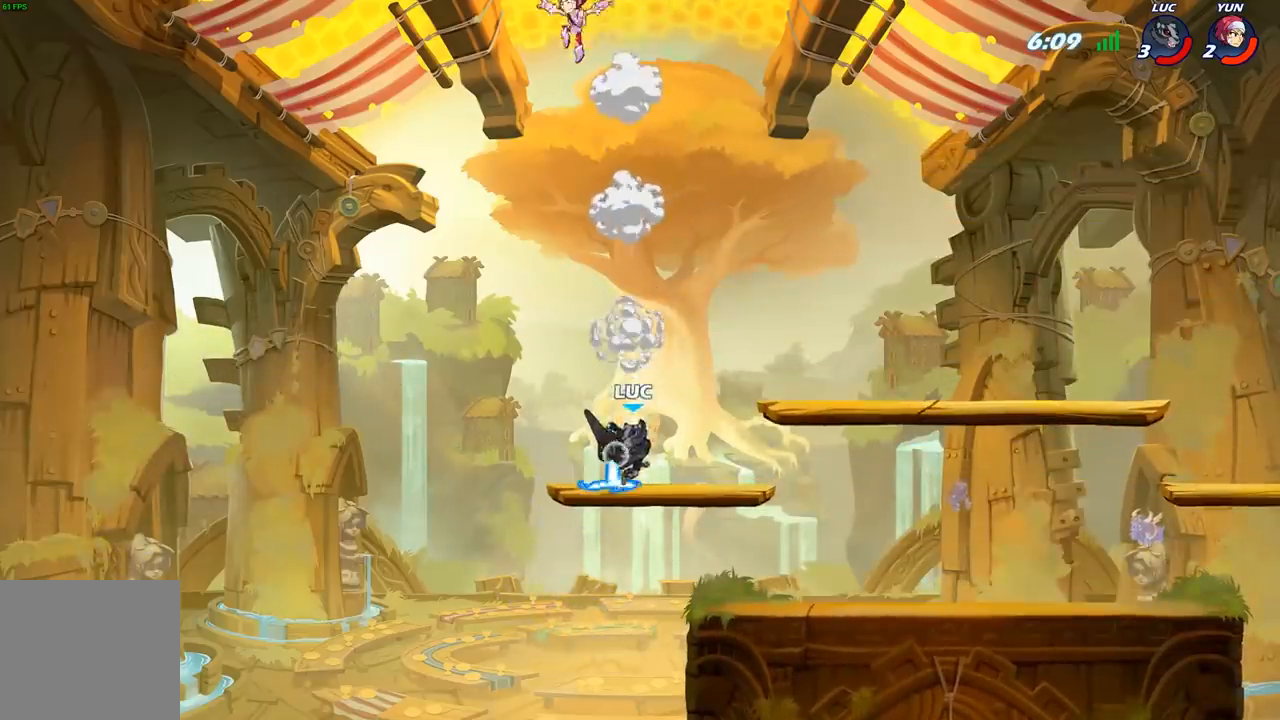
{"buttons": [], "left_stick": "center", "right_stick": "center", "events": [[67, "left_stick", "right"], [117, "left_stick", "up"], [217, "R1", "up"], [317, "left_stick", "center"]]}
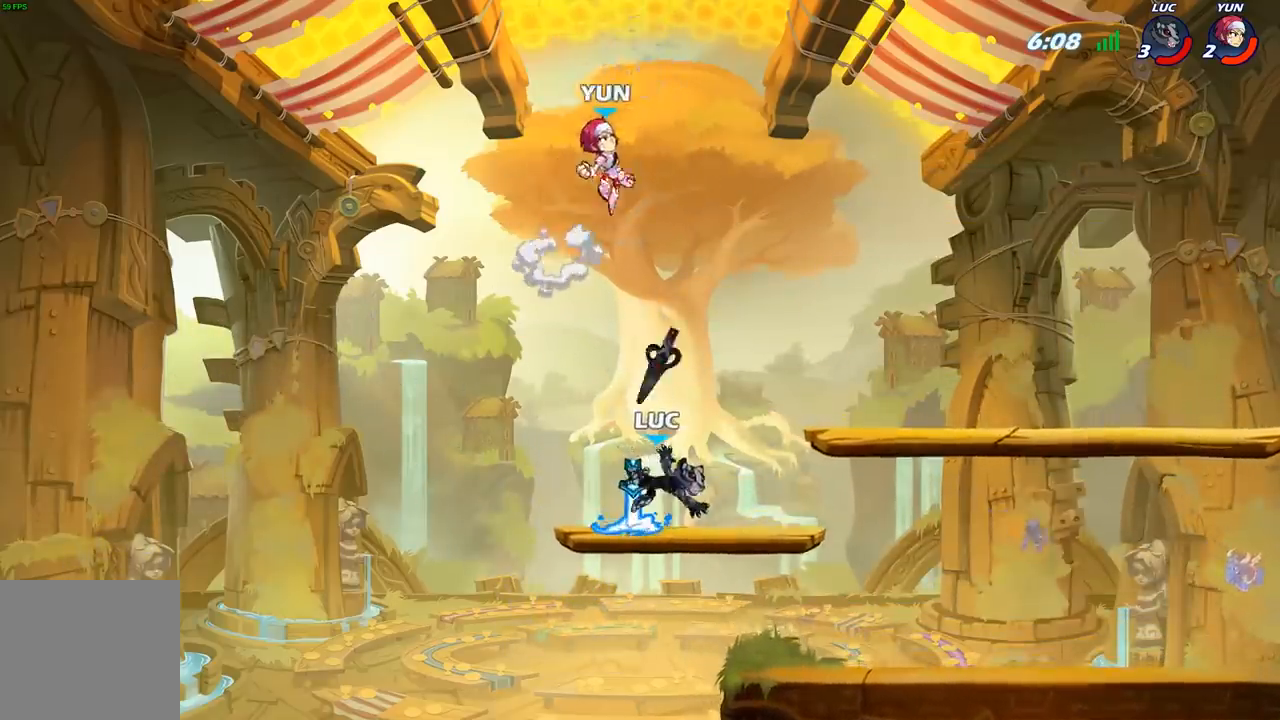
{"buttons": [], "left_stick": "right", "right_stick": "center", "events": [[117, "R1", "down"], [217, "R1", "up"], [283, "left_stick", "right"], [383, "A", "down"], [500, "A", "up"]]}
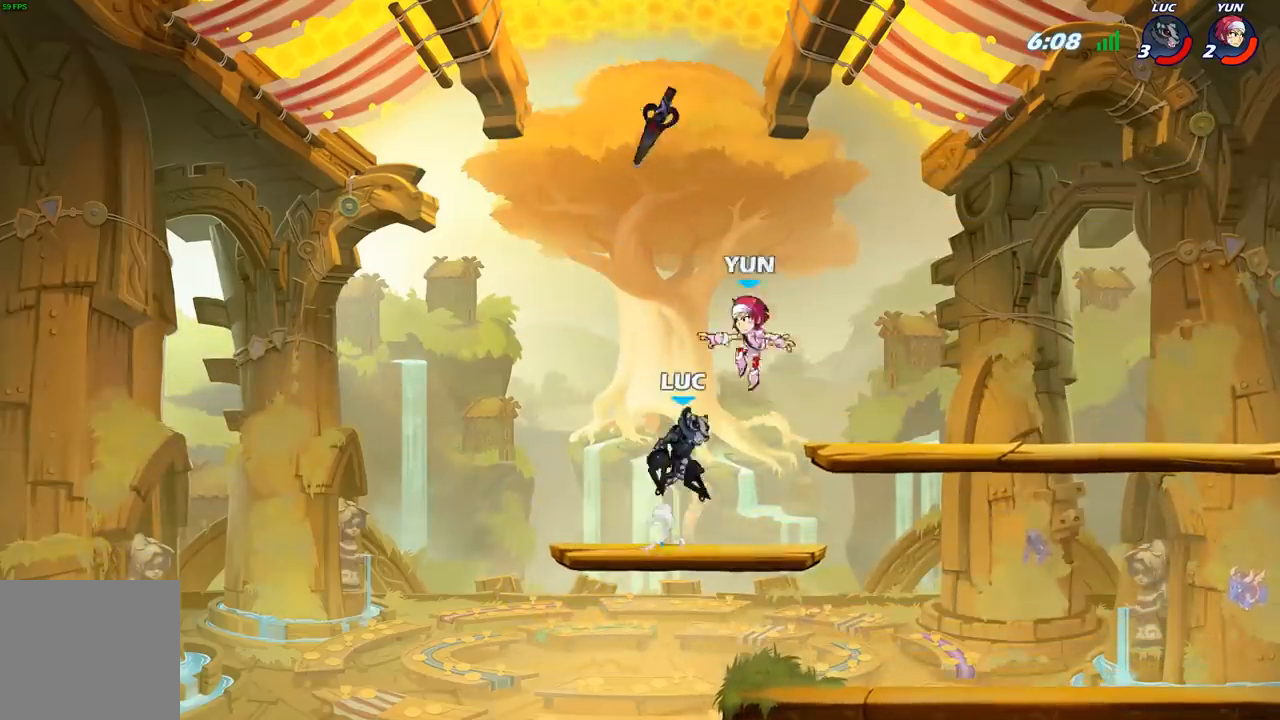
{"buttons": [], "left_stick": "up-right", "right_stick": "center", "events": [[33, "left_stick", "up-right"], [67, "B", "down"], [167, "B", "up"]]}
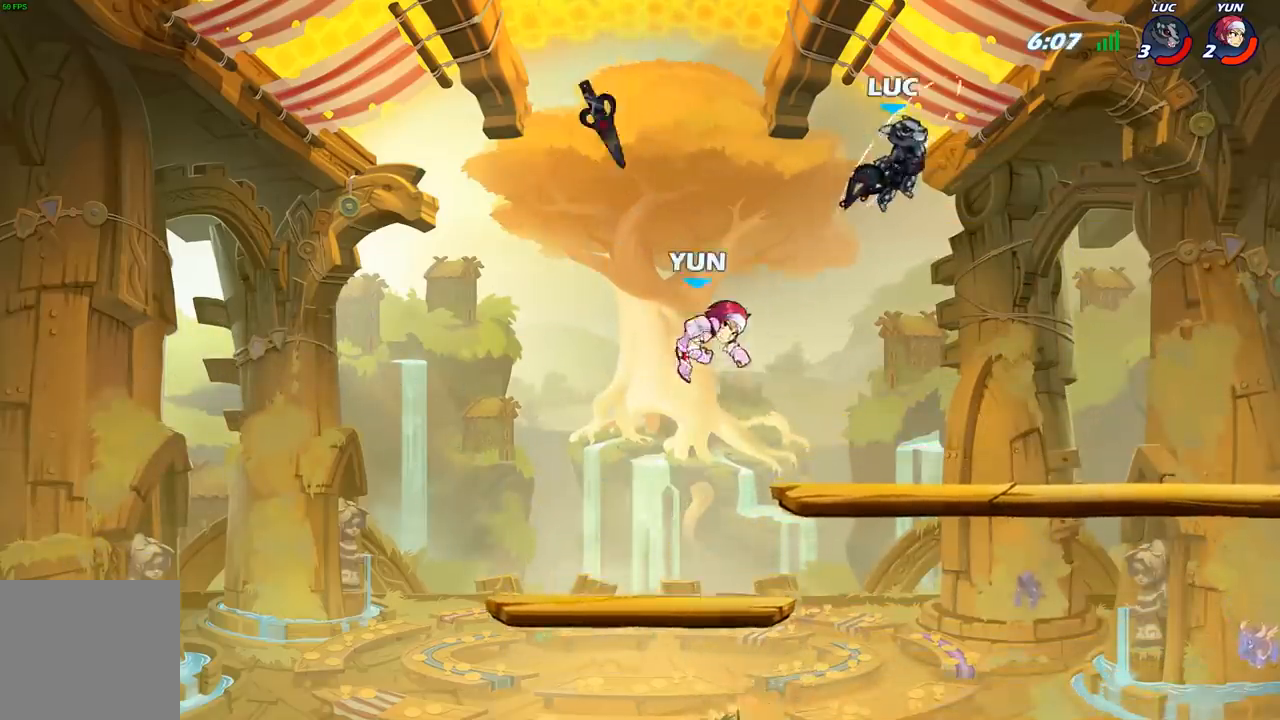
{"buttons": [], "left_stick": "center", "right_stick": "center", "events": [[83, "left_stick", "up-left"], [167, "left_stick", "down-left"], [250, "X", "down"], [333, "X", "up"], [383, "left_stick", "center"]]}
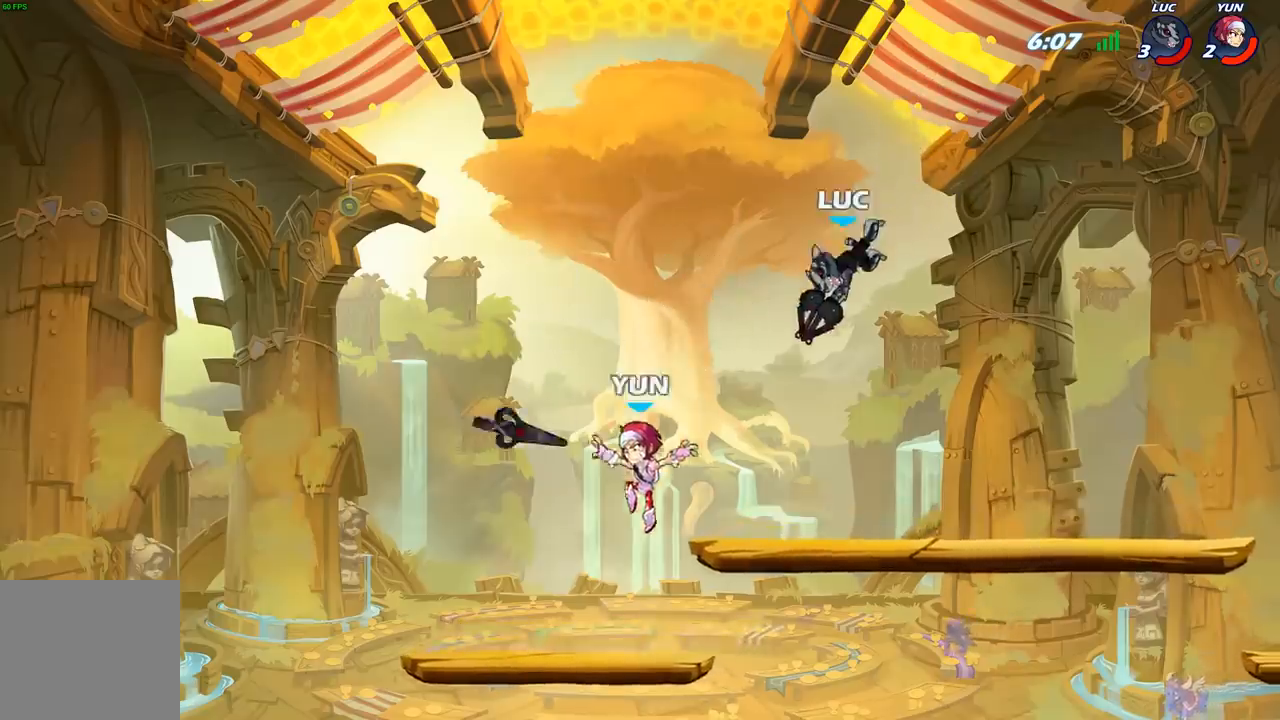
{"buttons": ["A", "R2"], "left_stick": "up-right", "right_stick": "center", "events": [[317, "left_stick", "up-left"], [400, "A", "down"], [467, "R2", "down"], [483, "left_stick", "up-right"]]}
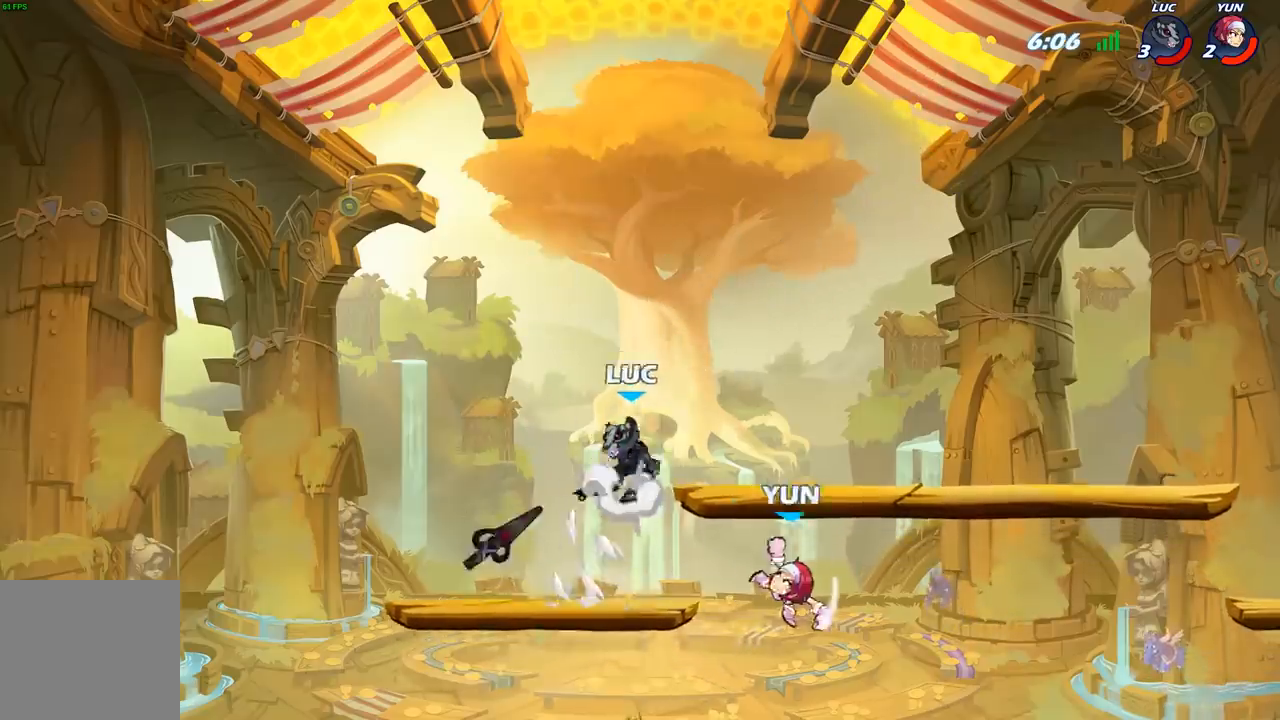
{"buttons": [], "left_stick": "right", "right_stick": "center", "events": [[33, "A", "up"], [167, "R2", "up"], [200, "left_stick", "down-right"], [433, "left_stick", "right"]]}
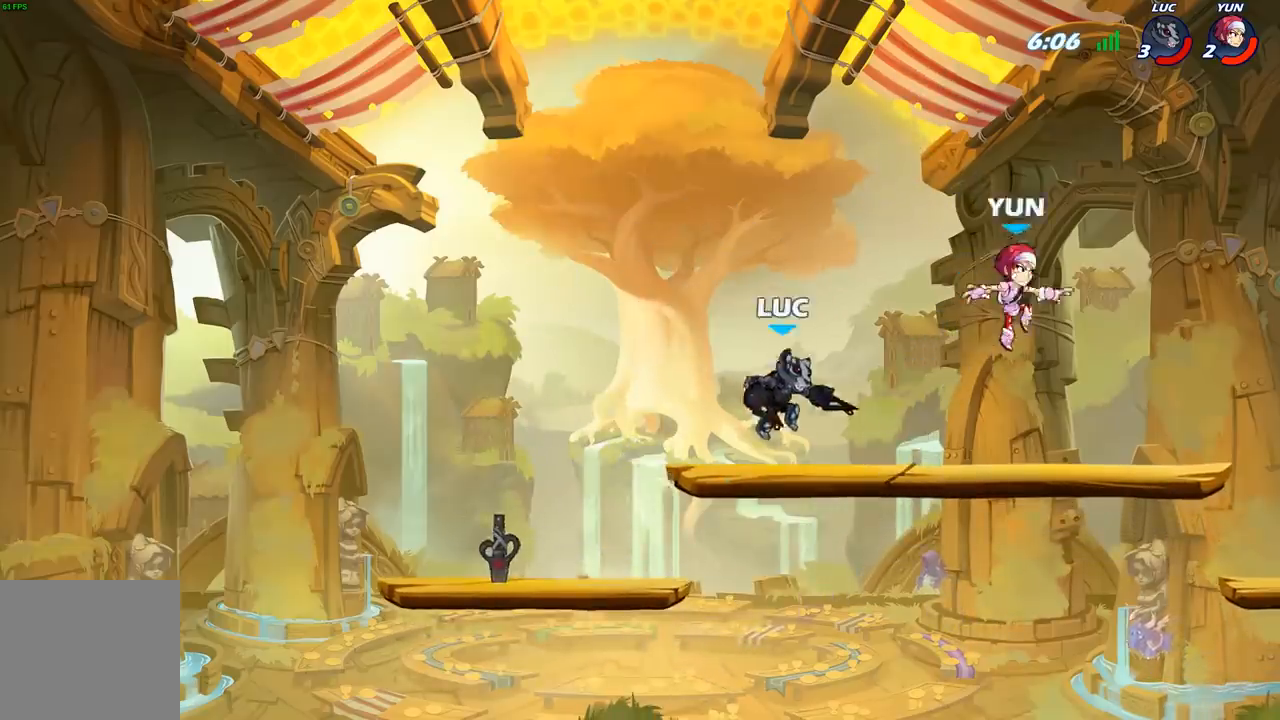
{"buttons": [], "left_stick": "center", "right_stick": "center", "events": [[67, "R2", "down"], [150, "X", "down"], [200, "R2", "up"], [250, "X", "up"], [367, "left_stick", "center"]]}
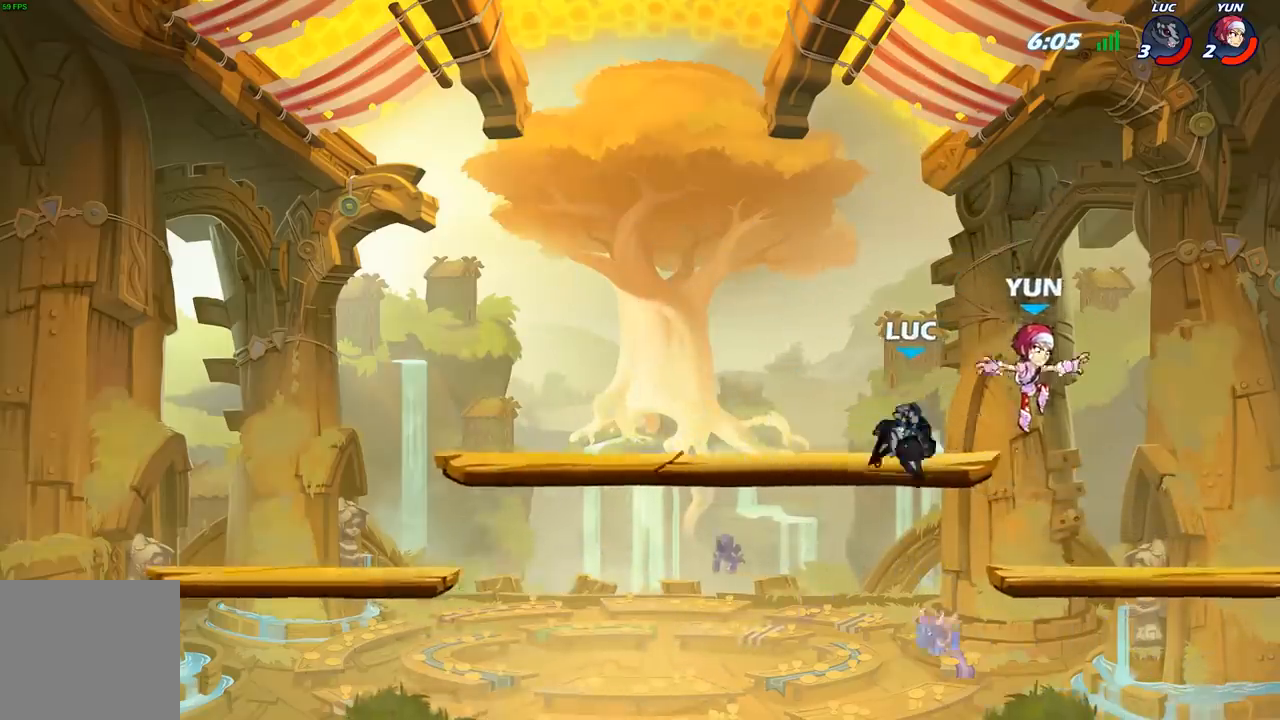
{"buttons": ["R2"], "left_stick": "down-left", "right_stick": "center", "events": [[167, "left_stick", "left"], [267, "left_stick", "down-left"], [483, "R2", "down"]]}
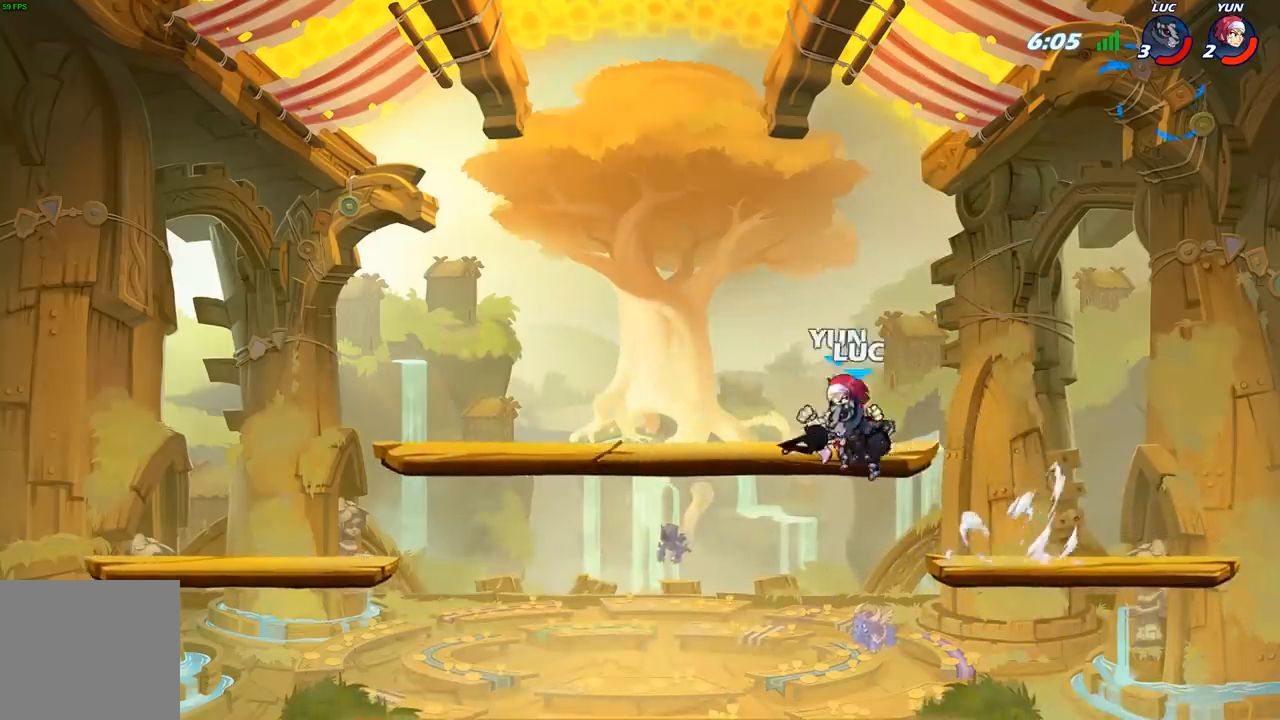
{"buttons": ["R2"], "left_stick": "right", "right_stick": "center", "events": [[100, "left_stick", "center"], [250, "R2", "up"], [433, "left_stick", "right"], [500, "R2", "down"]]}
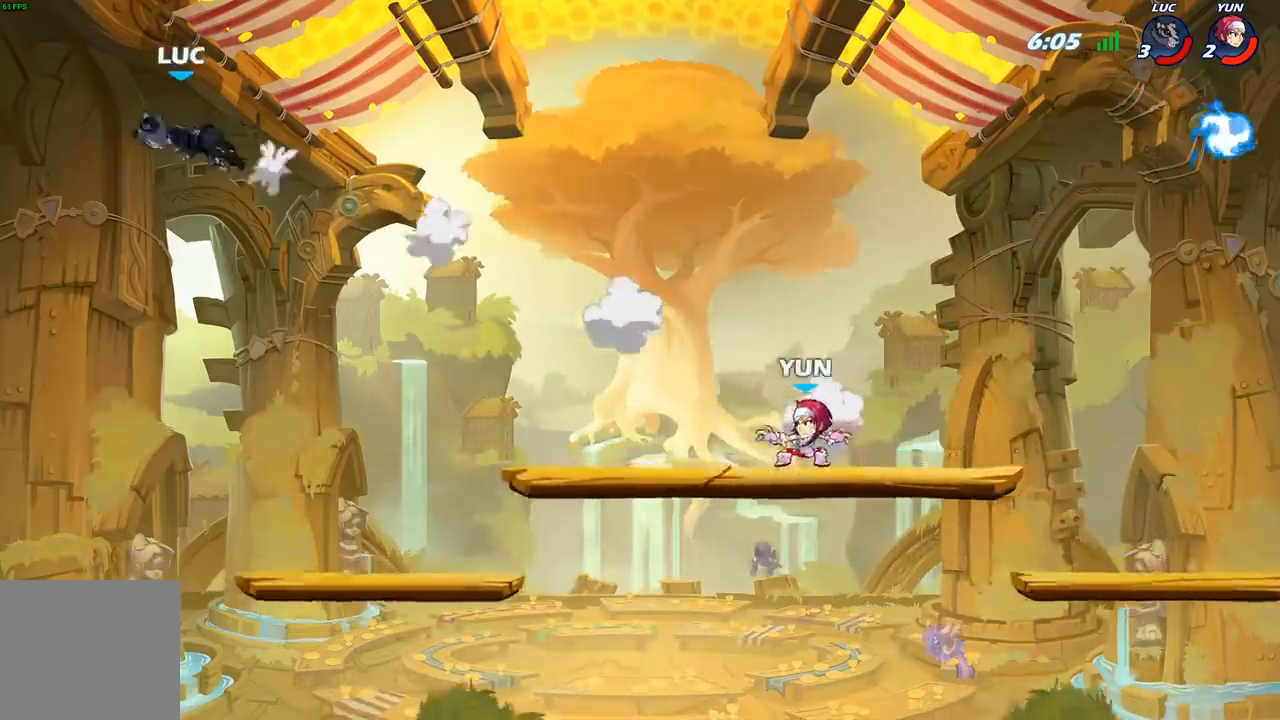
{"buttons": ["R2"], "left_stick": "right", "right_stick": "center", "events": [[133, "R2", "up"], [217, "R2", "down"], [333, "R2", "up"], [400, "R2", "down"]]}
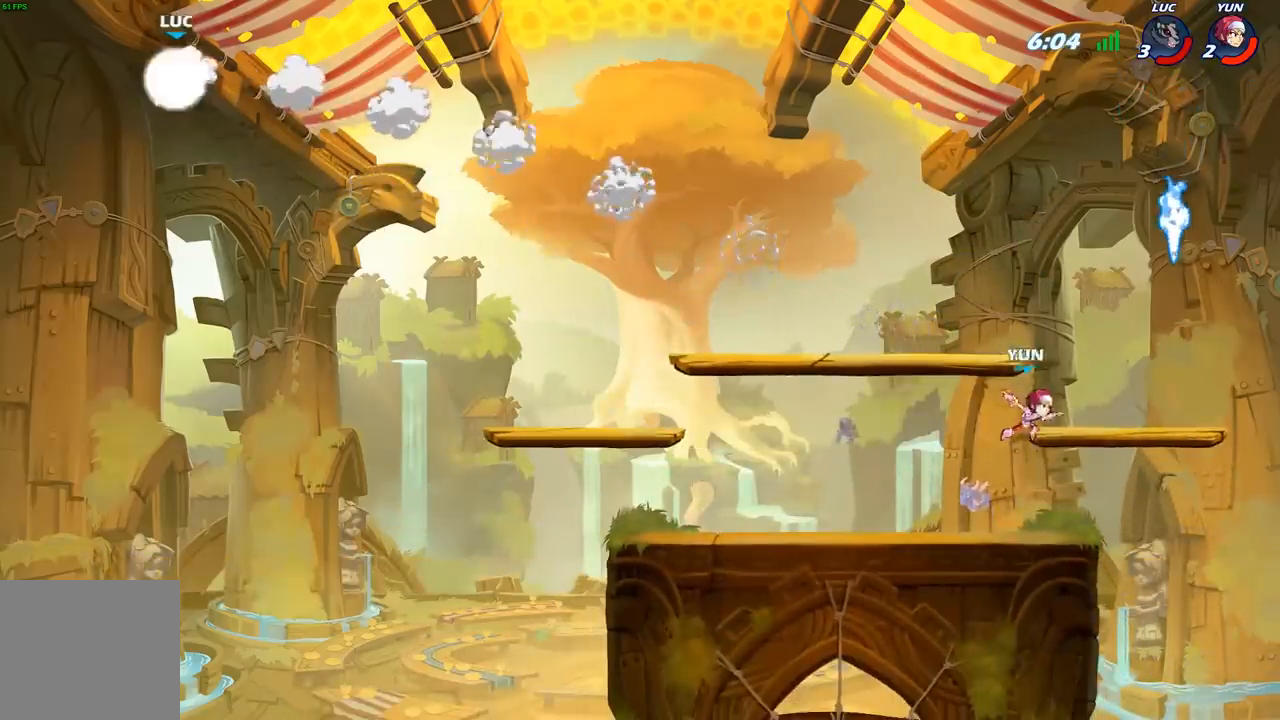
{"buttons": [], "left_stick": "down-right", "right_stick": "center", "events": [[100, "R2", "up"], [217, "left_stick", "down-right"]]}
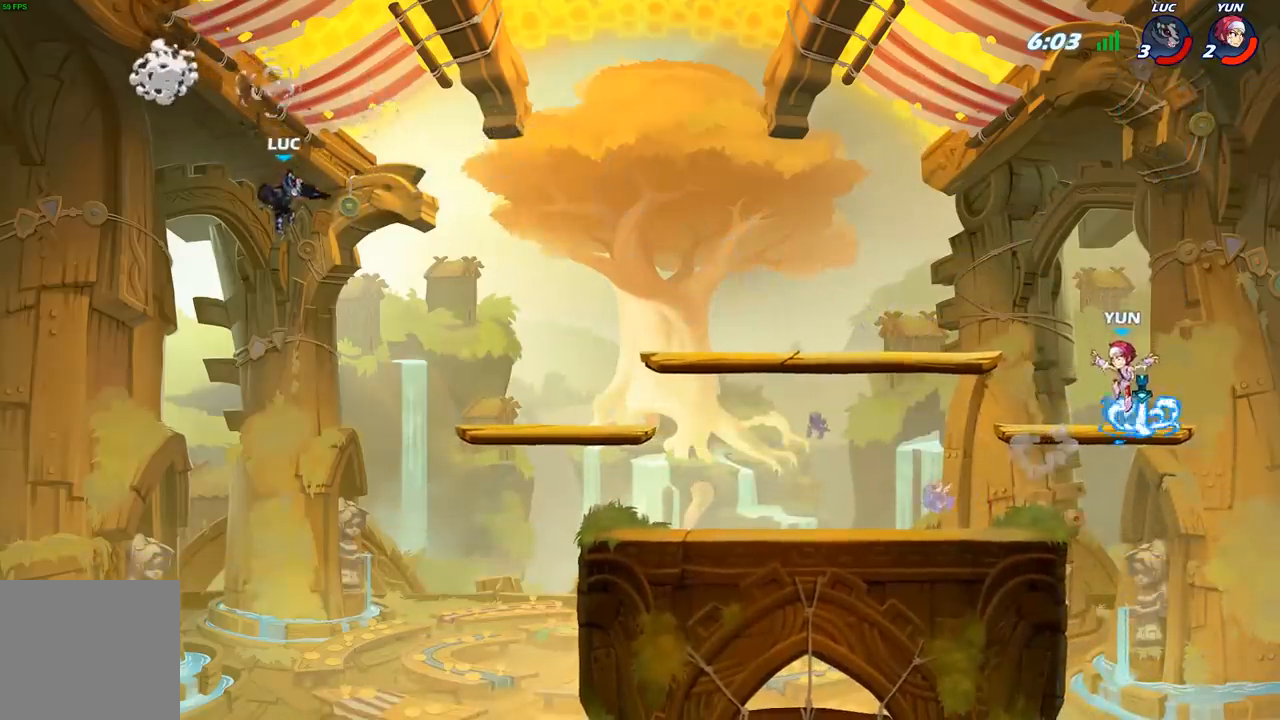
{"buttons": ["A"], "left_stick": "right", "right_stick": "center", "events": [[383, "left_stick", "right"], [400, "A", "down"]]}
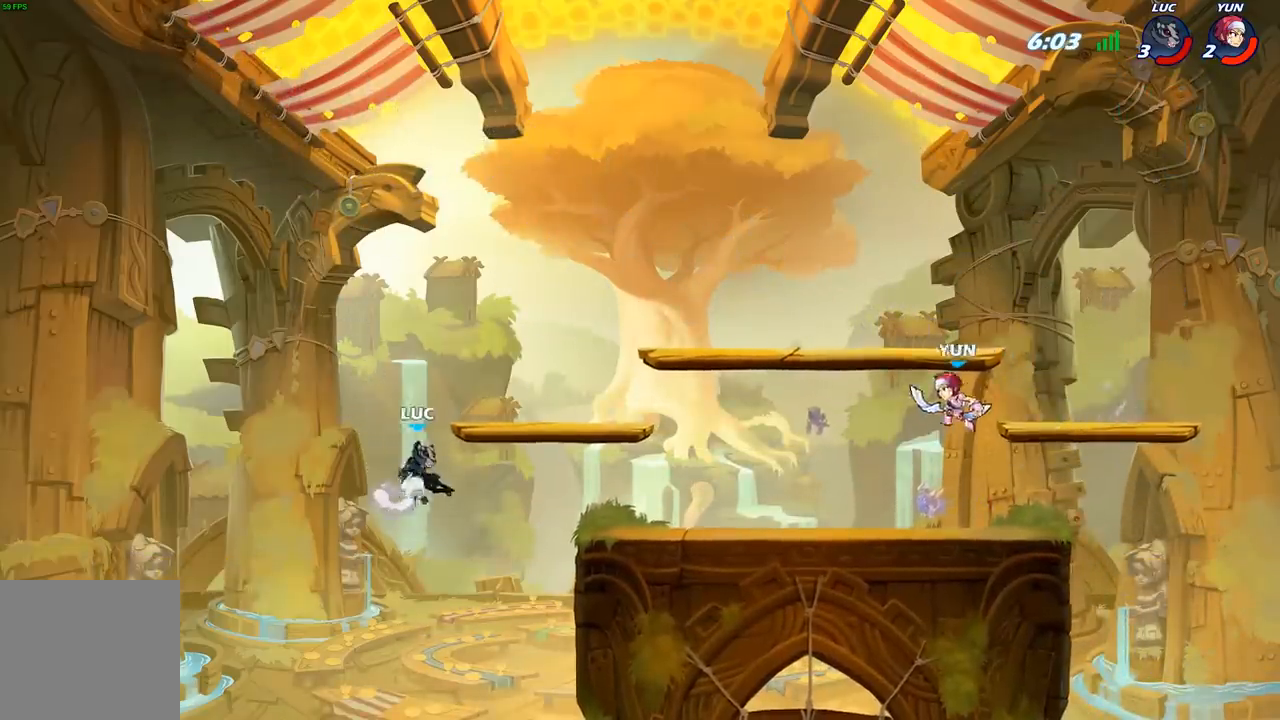
{"buttons": [], "left_stick": "center", "right_stick": "center", "events": [[17, "A", "up"], [167, "left_stick", "down-right"], [383, "R1", "down"], [467, "R1", "up"], [500, "left_stick", "center"]]}
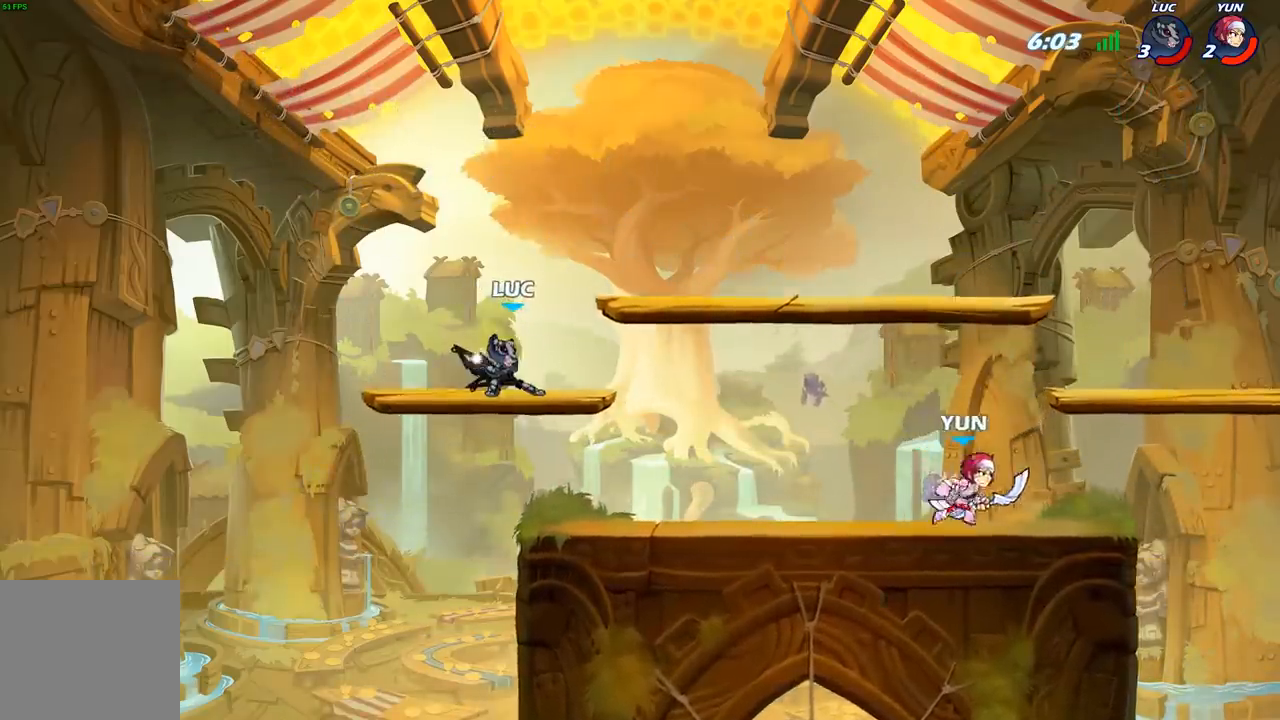
{"buttons": ["R2"], "left_stick": "right", "right_stick": "center", "events": [[250, "left_stick", "right"], [383, "R2", "down"]]}